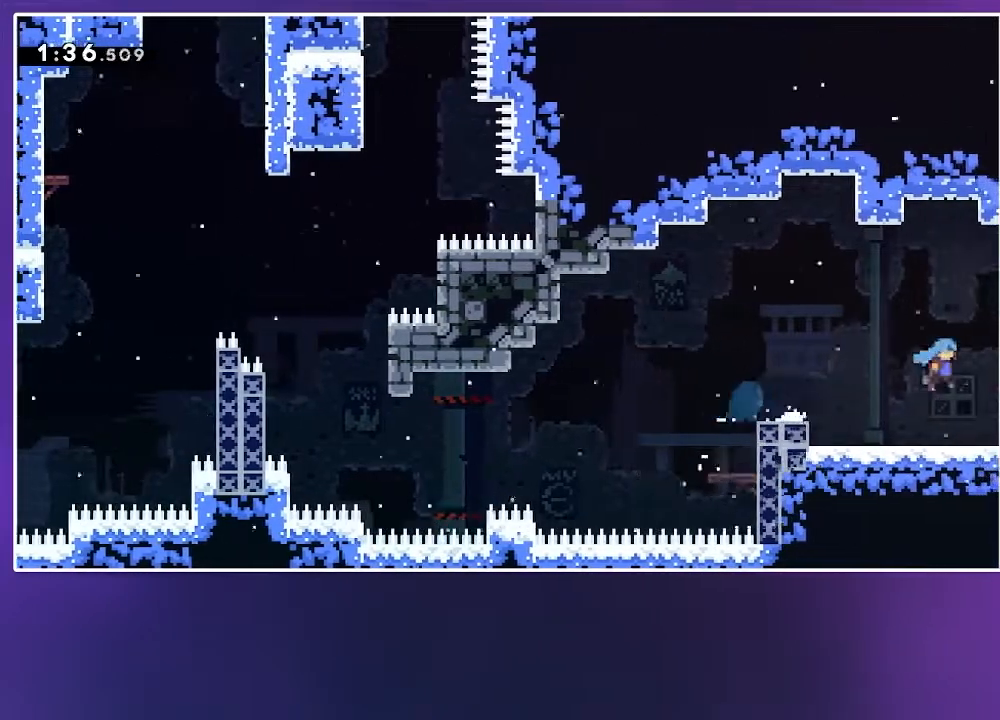
Gameplay with keyboard; each line is a JSON object with the keys held at the frame after it. "events" lists presses ("down") and releases ("up") of "cj", "dash", "demo", "dj", "down", "grab", "jump", "jump2", "jump3", "left", "pause", "right" and "up" between this image and that frame as [ms after this image, input, new state], when the widget could be followed in between. No other keys are recorded. Mouse input is not recorded. Key names are as the overlay labels them; some are game actions (e.g. jump) rather than physical keys.
{"keys": ["grab", "jump2", "right"], "events": [[133, "grab", "down"]]}
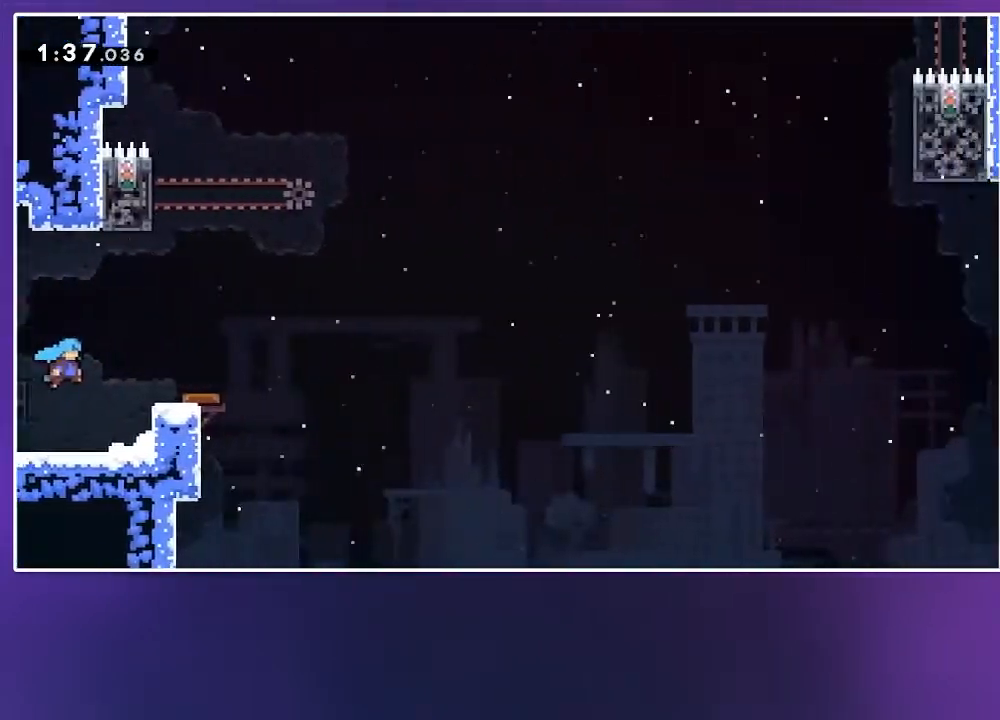
{"keys": ["grab"], "events": [[367, "jump2", "up"], [450, "right", "up"]]}
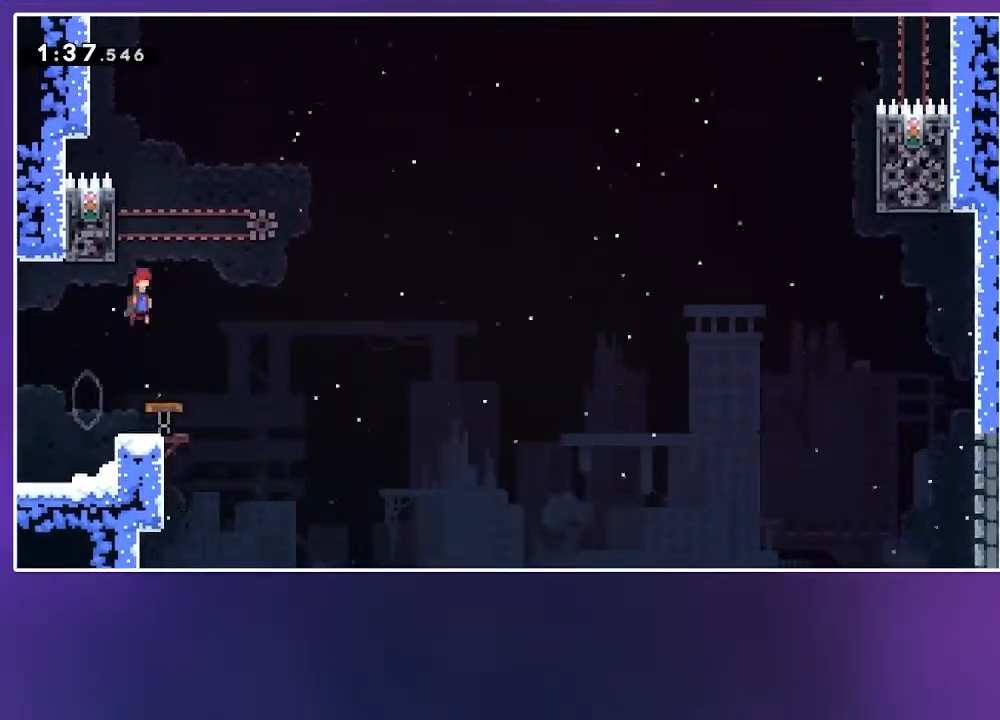
{"keys": ["grab", "jump3", "left", "up"], "events": [[50, "left", "down"], [83, "up", "down"], [167, "jump2", "down"], [317, "jump3", "down"], [500, "jump2", "up"]]}
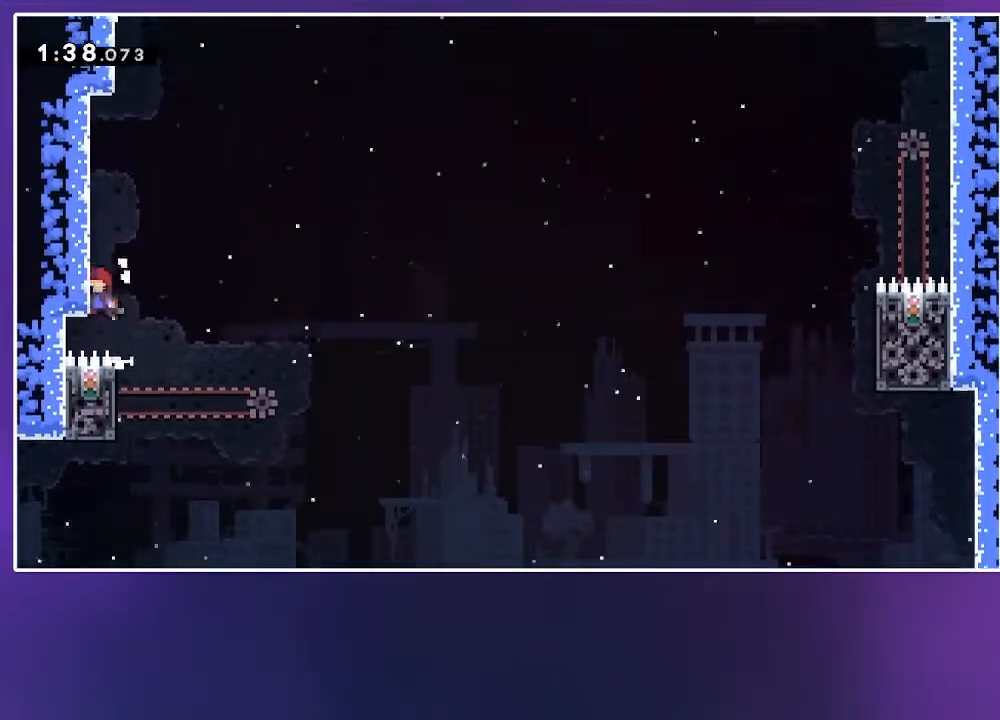
{"keys": ["jump2"], "events": [[67, "jump2", "down"], [233, "jump2", "up"], [283, "jump2", "down"], [283, "jump3", "up"], [317, "left", "up"], [333, "up", "up"], [417, "grab", "up"], [417, "jump2", "up"], [467, "jump2", "down"]]}
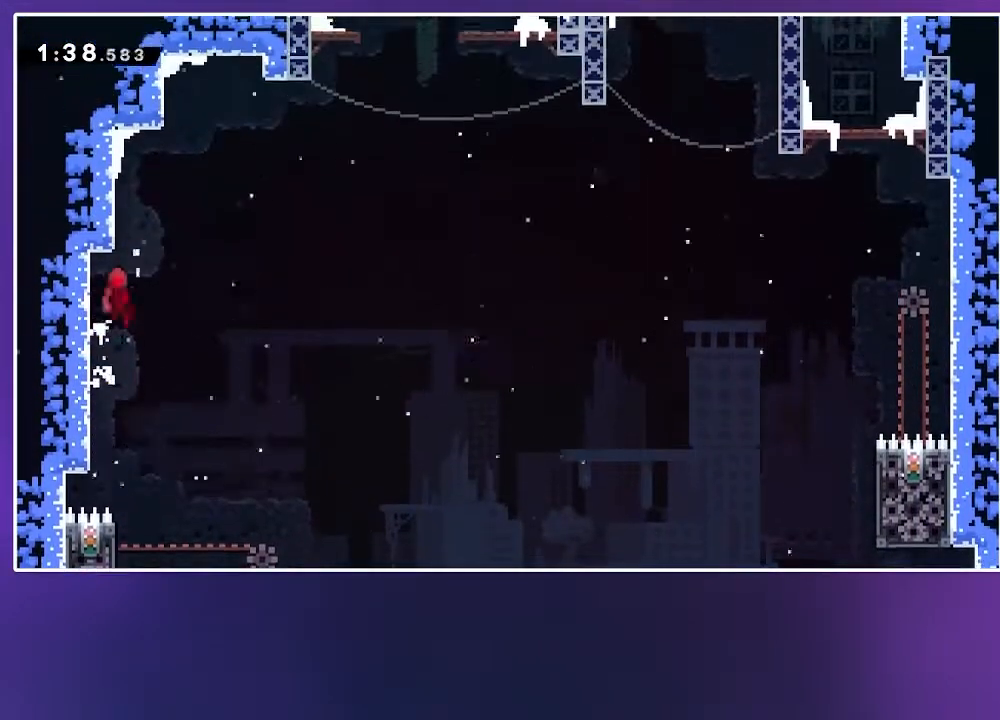
{"keys": ["jump2", "right", "up"], "events": [[83, "left", "down"], [233, "jump2", "up"], [283, "right", "down"], [300, "jump2", "down"], [333, "left", "up"], [333, "up", "down"]]}
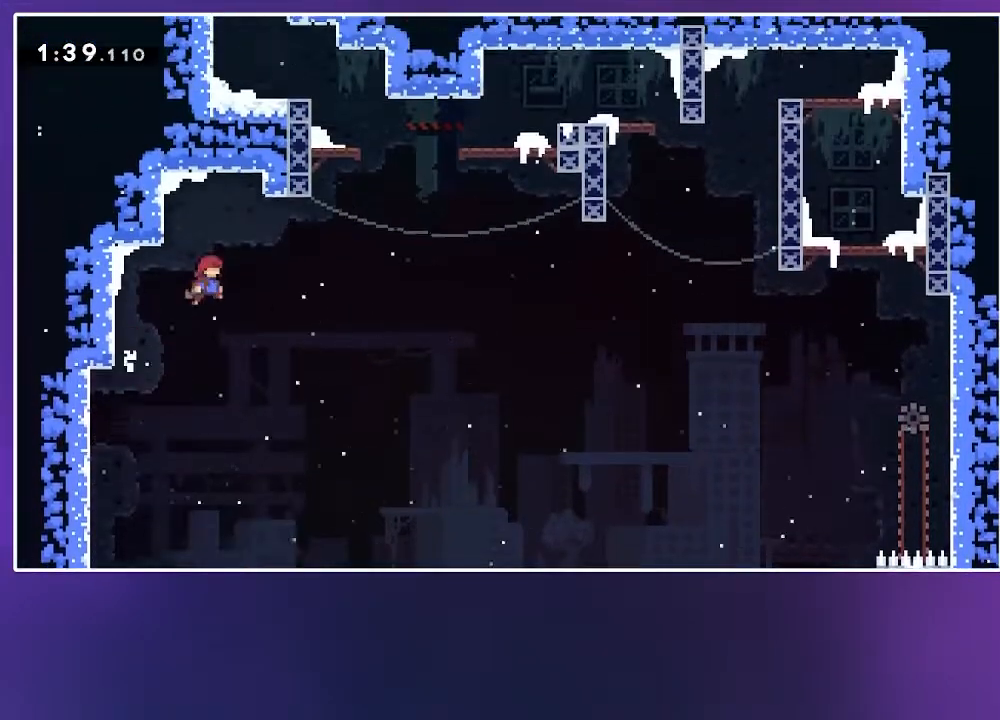
{"keys": ["jump2", "left"], "events": [[133, "dash", "down"], [250, "jump2", "up"], [267, "dash", "up"], [267, "right", "up"], [267, "up", "up"], [333, "jump2", "down"], [400, "left", "down"]]}
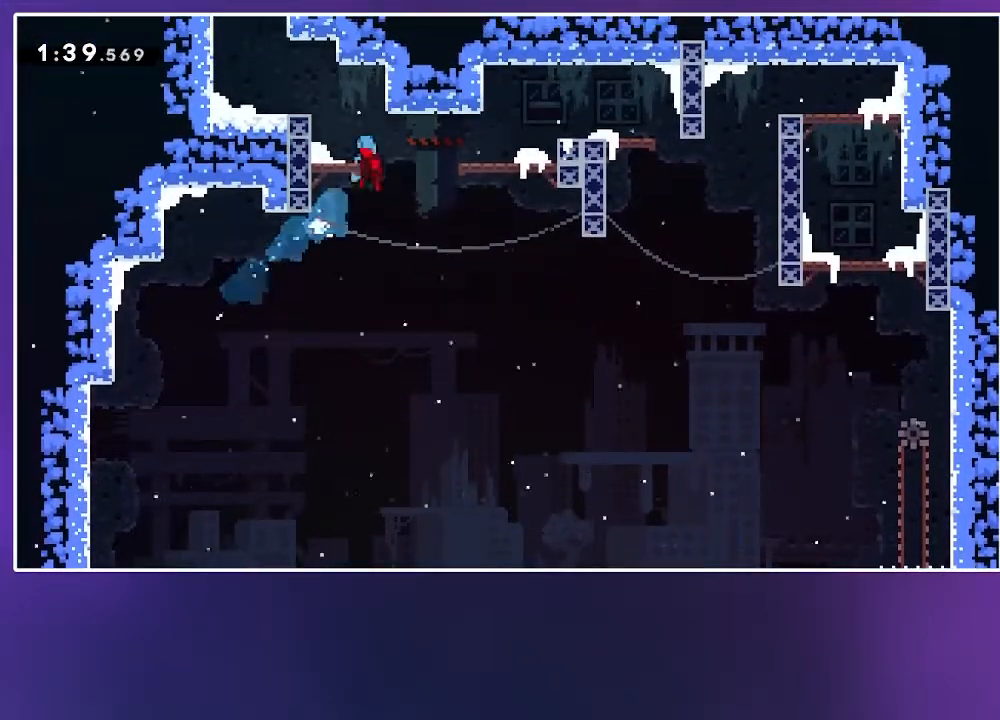
{"keys": ["jump2", "right"], "events": [[50, "jump2", "up"], [267, "up", "down"], [317, "dash", "down"], [317, "left", "up"], [400, "dash", "up"], [433, "right", "down"], [433, "up", "up"], [450, "jump2", "down"]]}
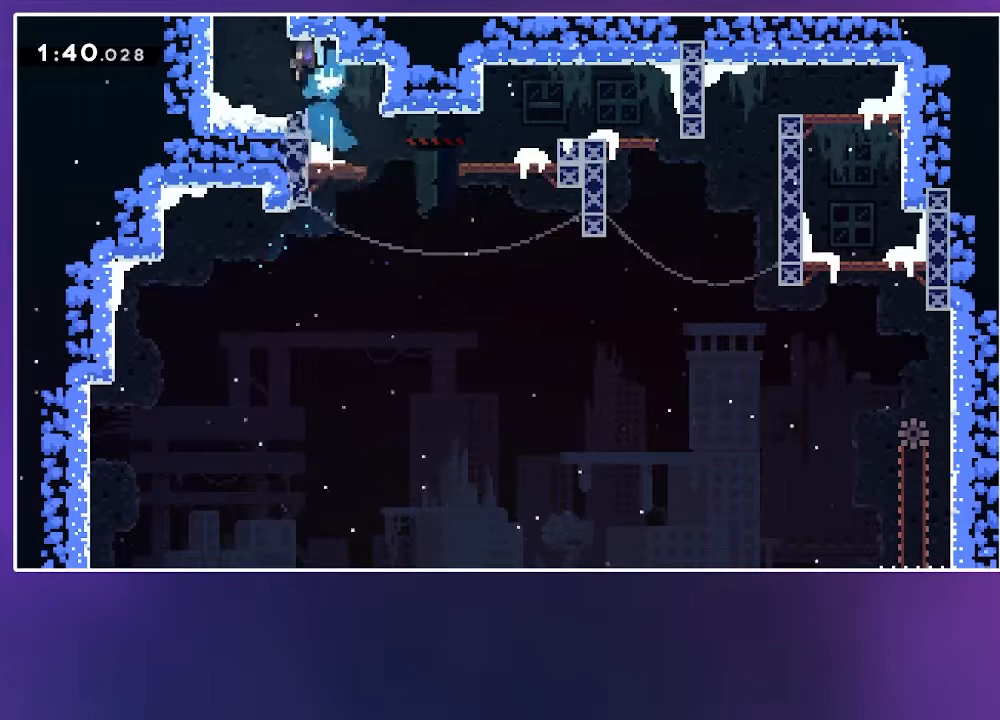
{"keys": ["jump2", "right"], "events": []}
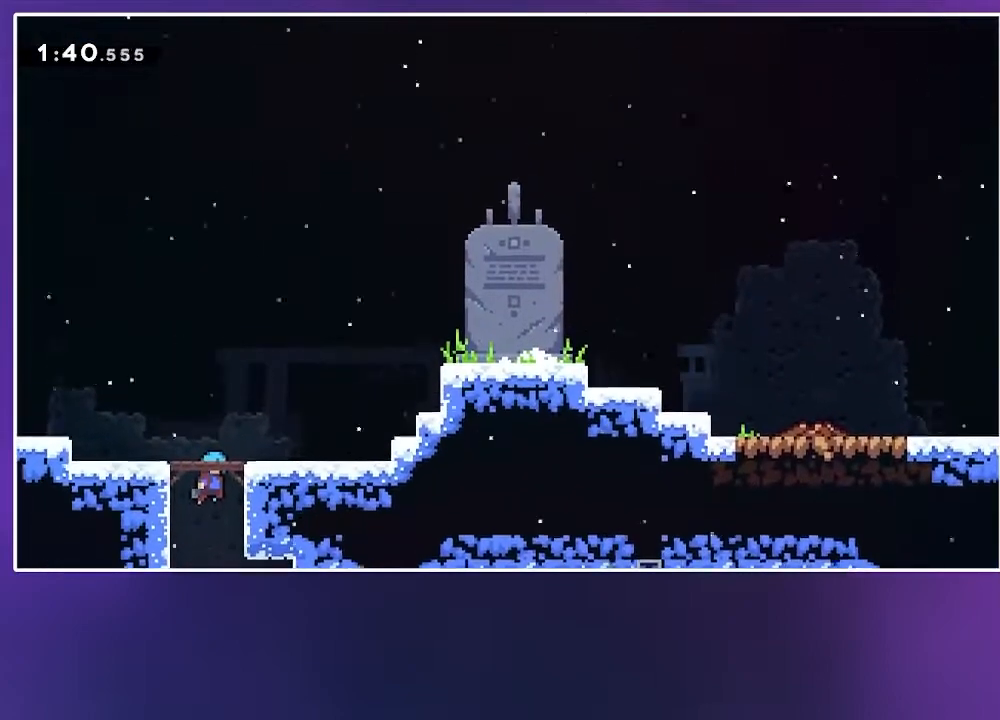
{"keys": ["dash", "jump2", "right"], "events": [[433, "dash", "down"]]}
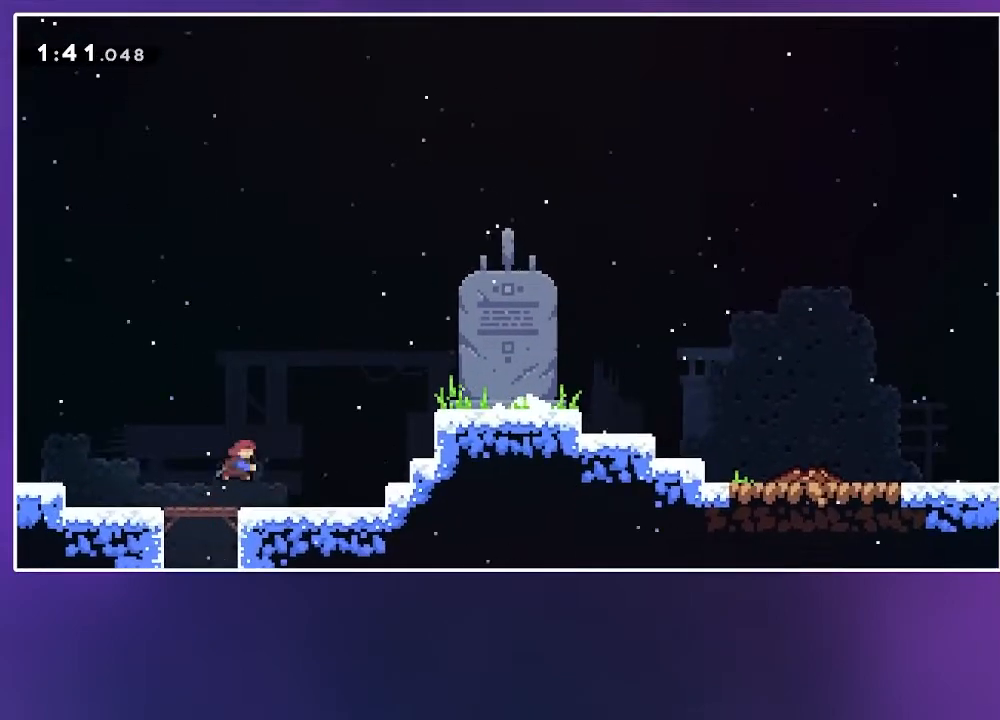
{"keys": ["demo", "jump2", "right"], "events": [[117, "dash", "up"], [117, "jump2", "up"], [283, "jump2", "down"], [500, "demo", "down"]]}
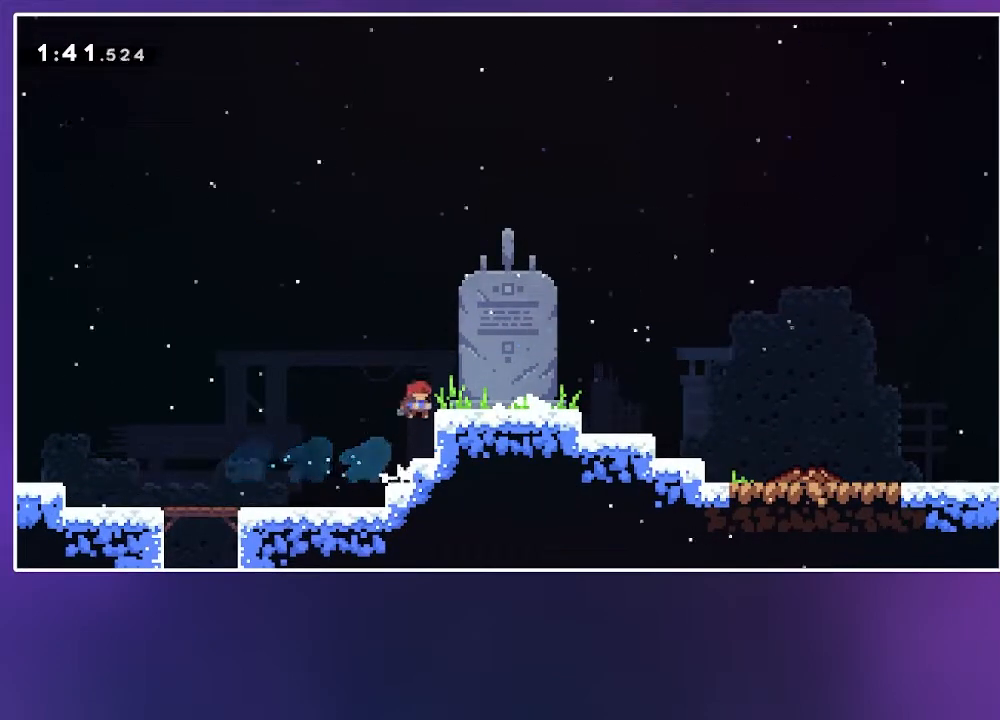
{"keys": ["down", "right"], "events": [[100, "jump2", "up"], [117, "demo", "up"], [150, "down", "down"], [183, "dash", "down"], [183, "jump2", "down"], [417, "dash", "up"], [417, "jump2", "up"]]}
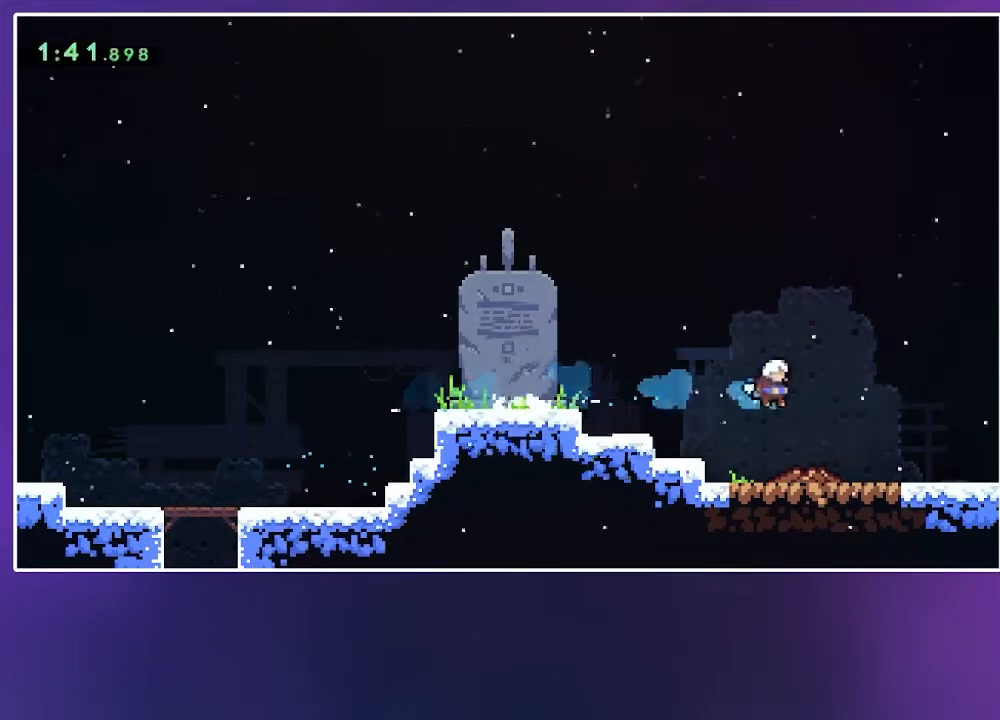
{"keys": [], "events": [[50, "down", "up"], [67, "right", "up"]]}
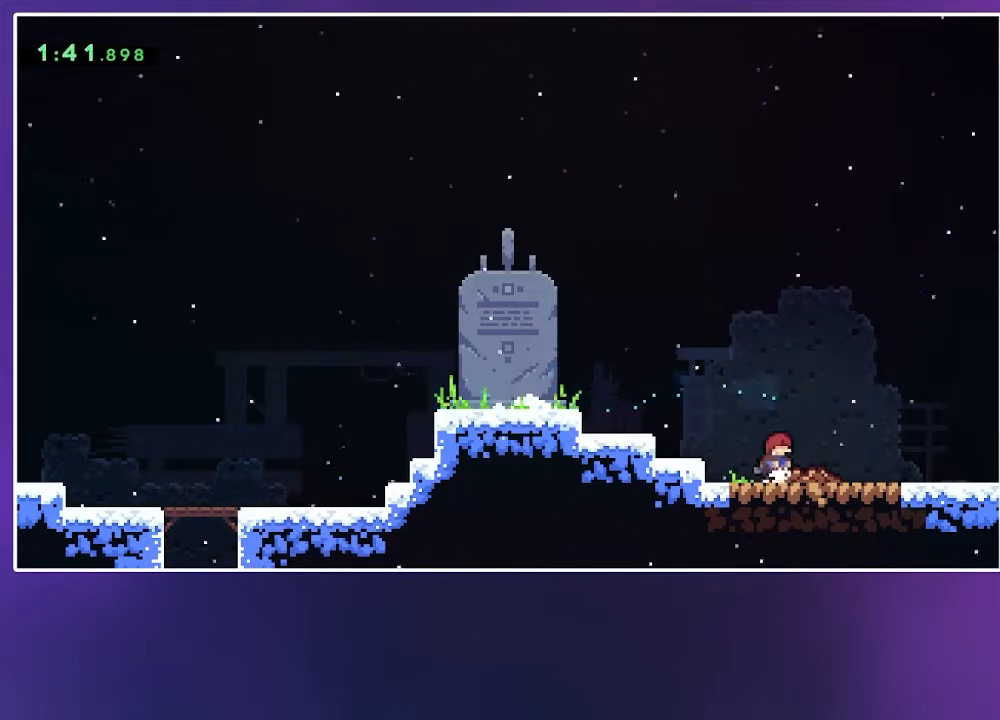
{"keys": [], "events": []}
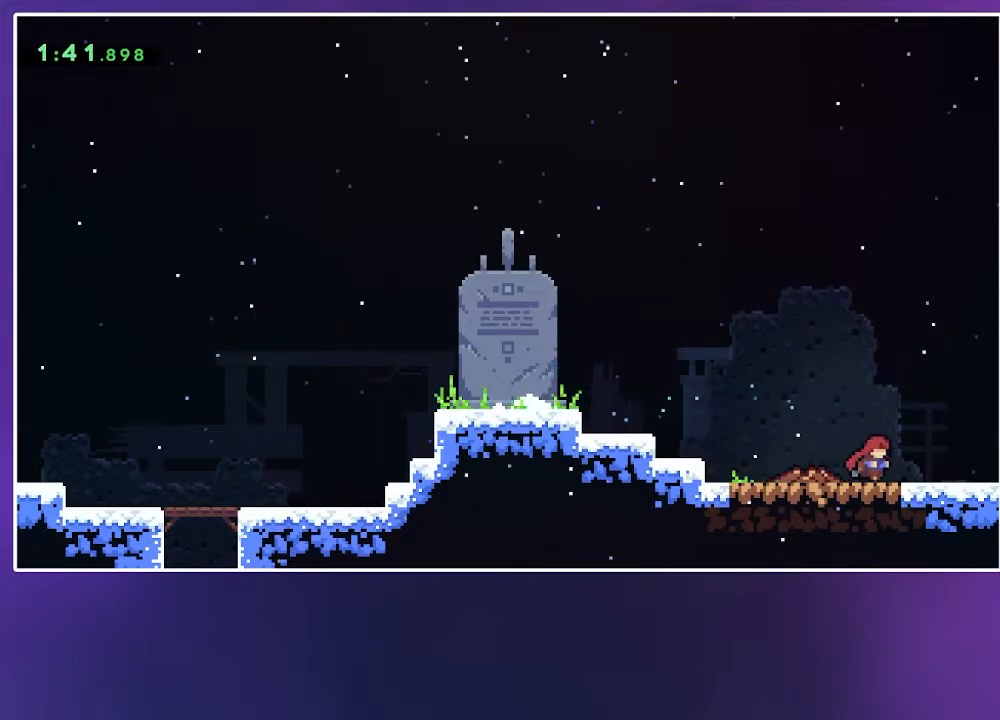
{"keys": [], "events": []}
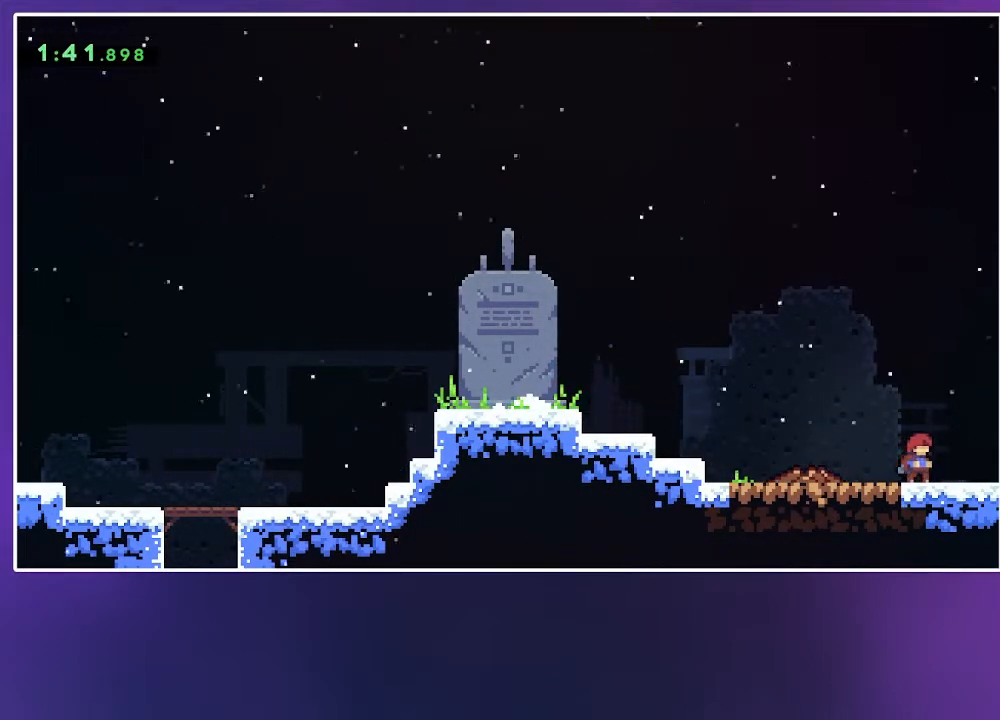
{"keys": [], "events": []}
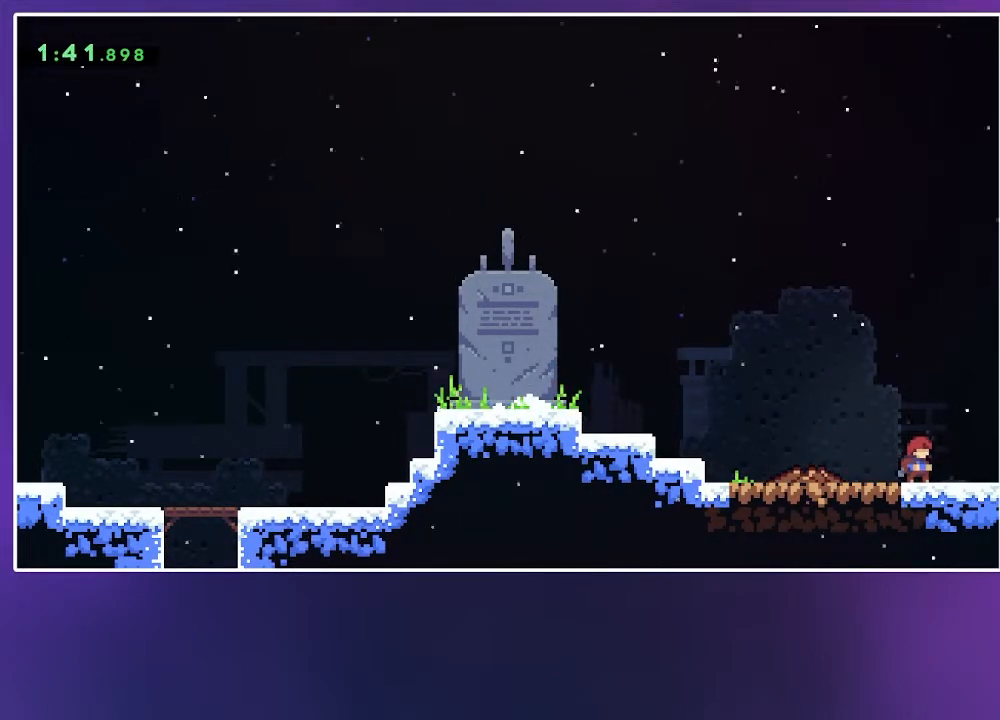
{"keys": [], "events": []}
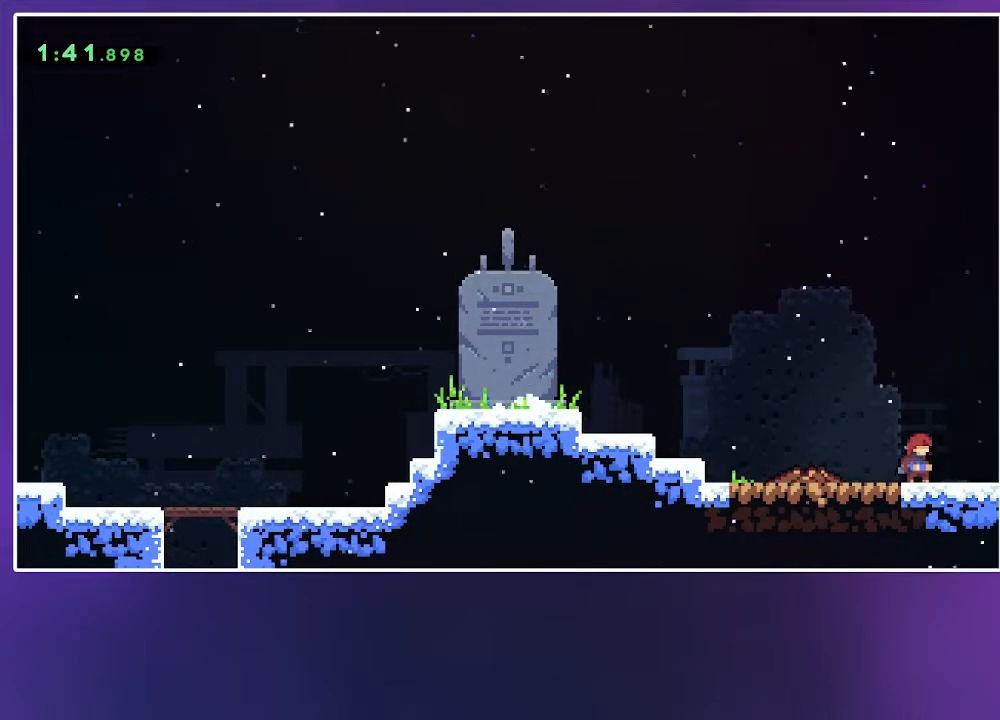
{"keys": [], "events": []}
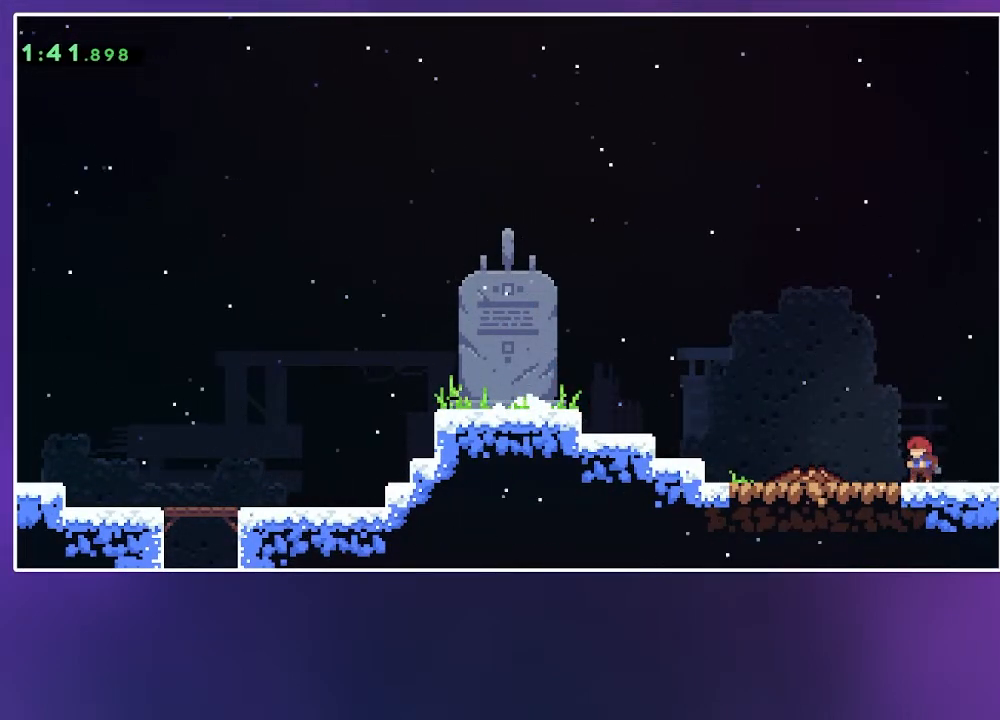
{"keys": [], "events": []}
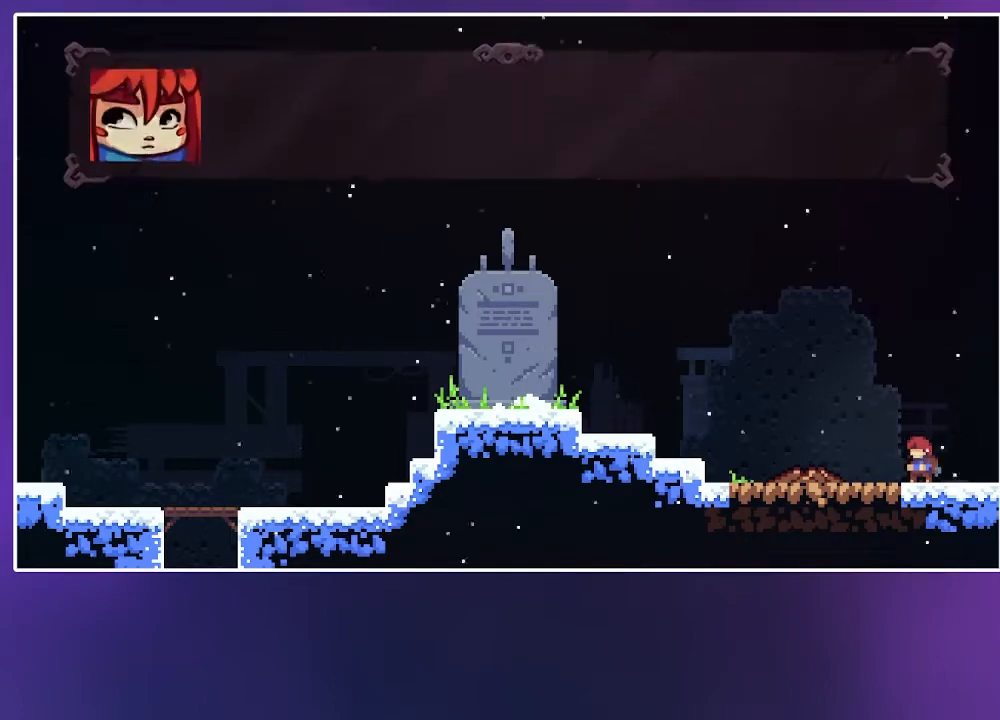
{"keys": [], "events": []}
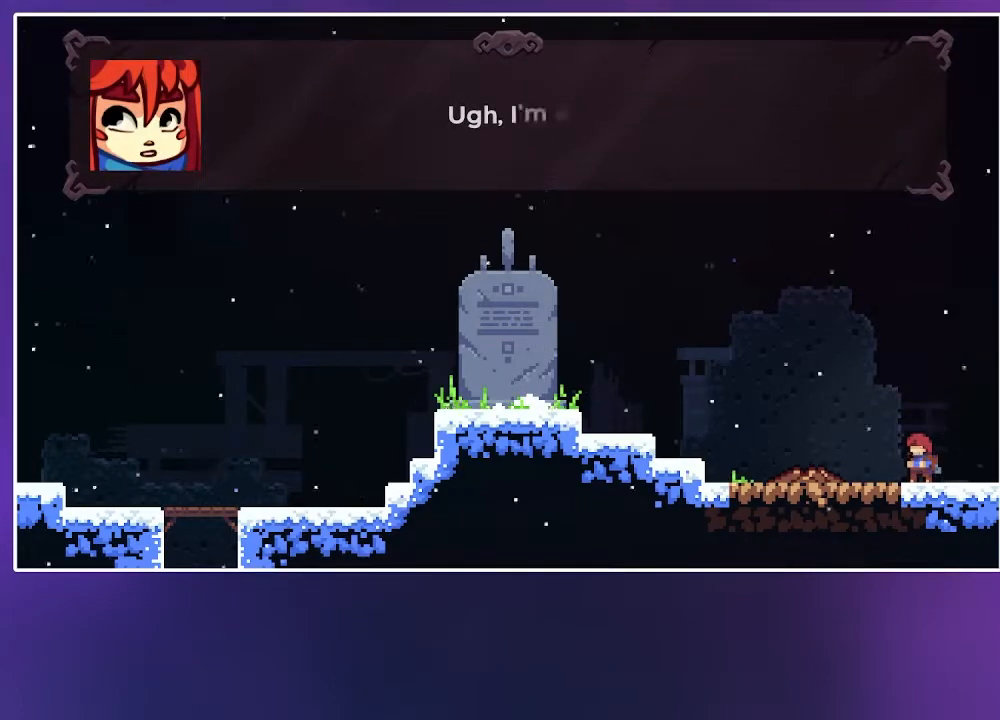
{"keys": [], "events": [[33, "pause", "down"], [167, "pause", "up"]]}
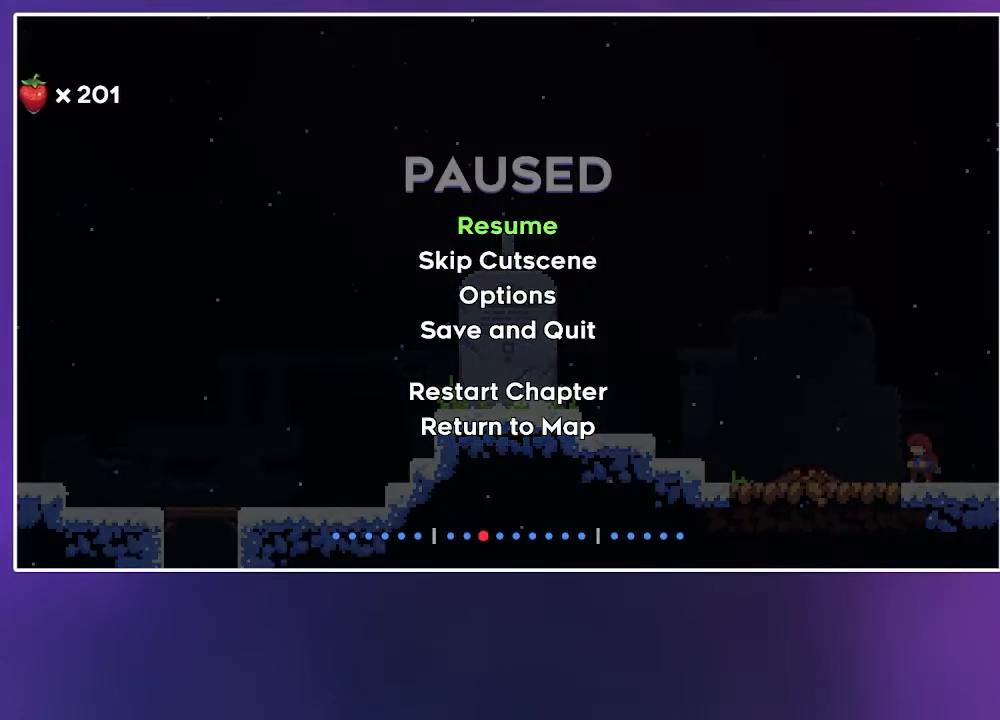
{"keys": [], "events": []}
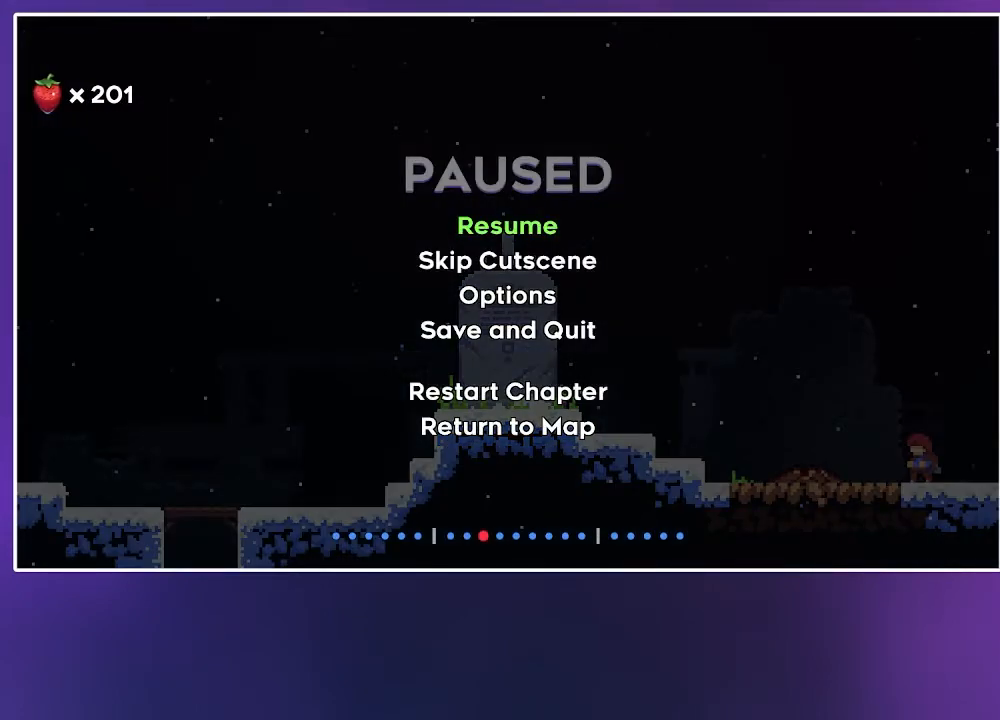
{"keys": [], "events": []}
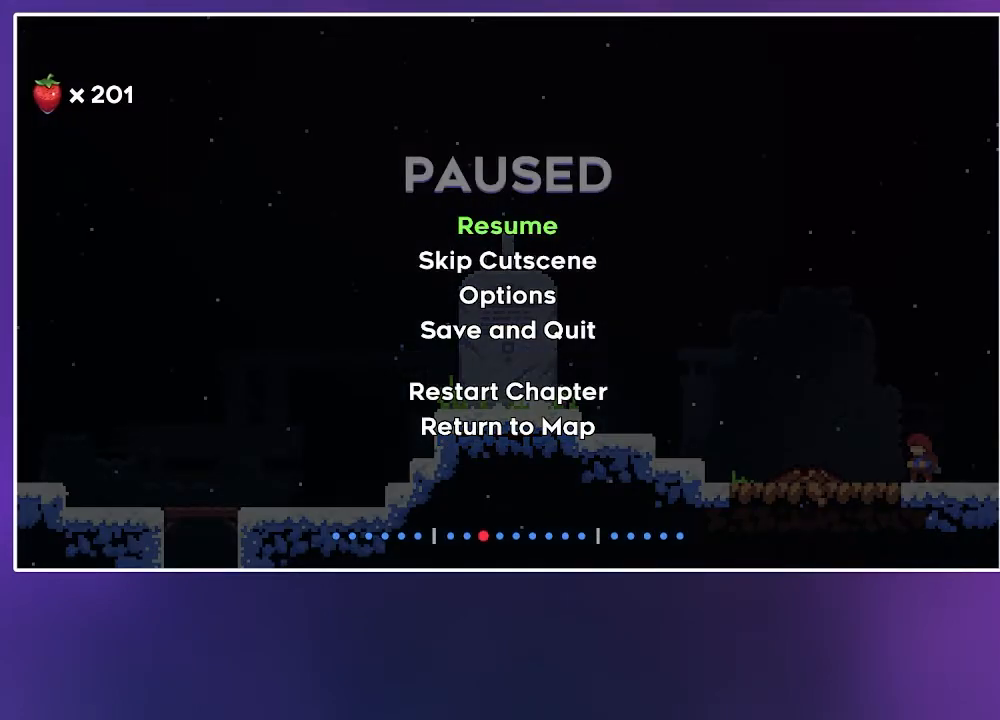
{"keys": [], "events": []}
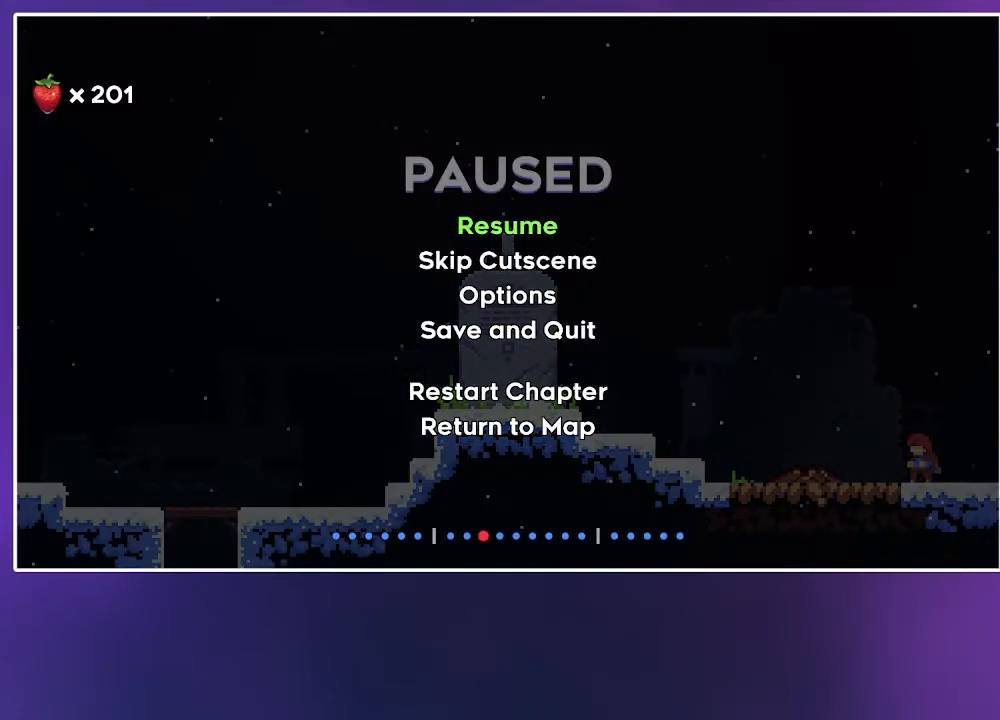
{"keys": [], "events": []}
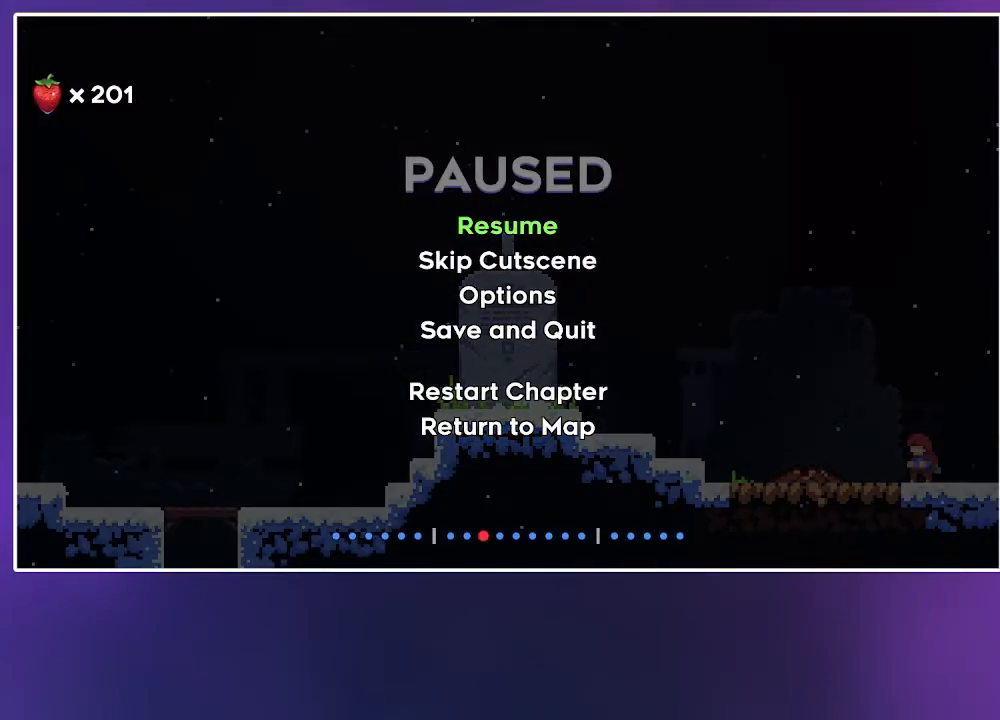
{"keys": [], "events": []}
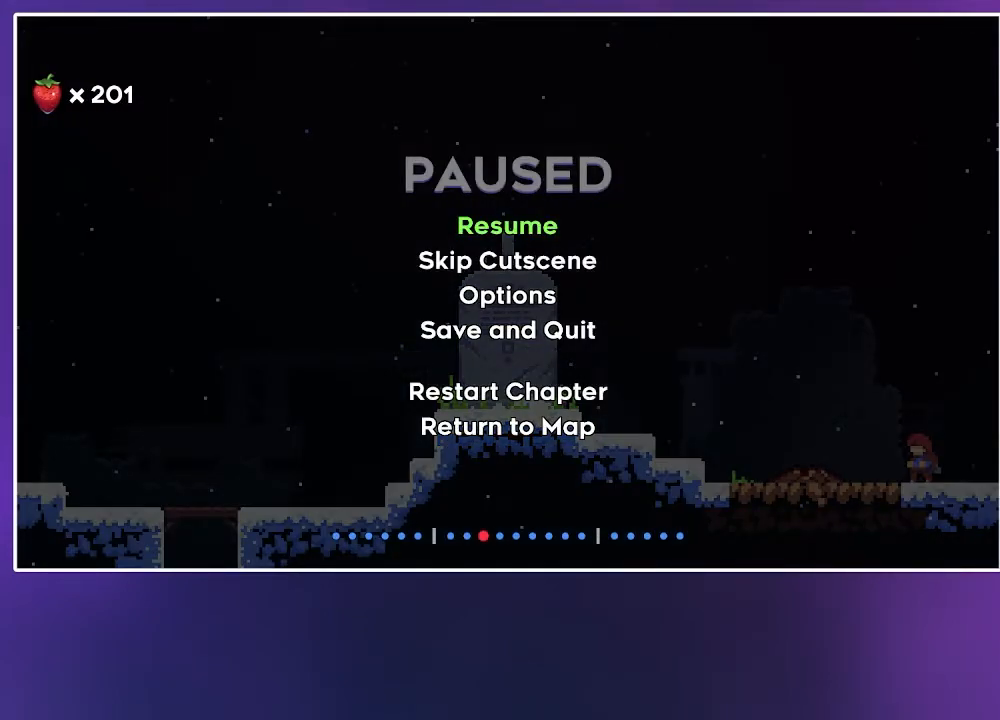
{"keys": [], "events": []}
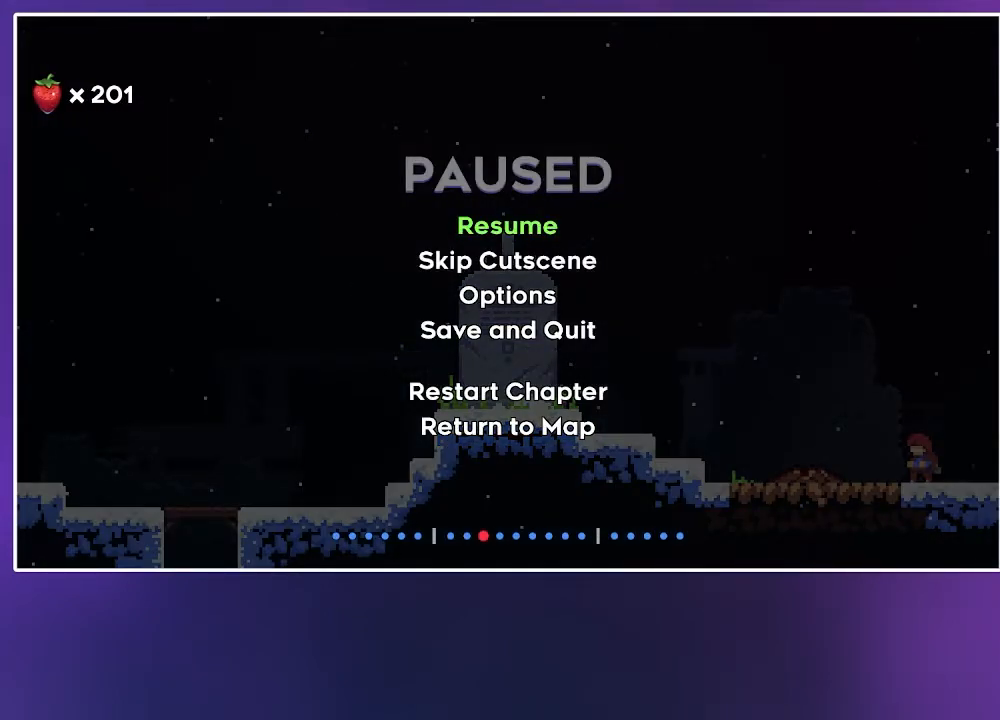
{"keys": [], "events": []}
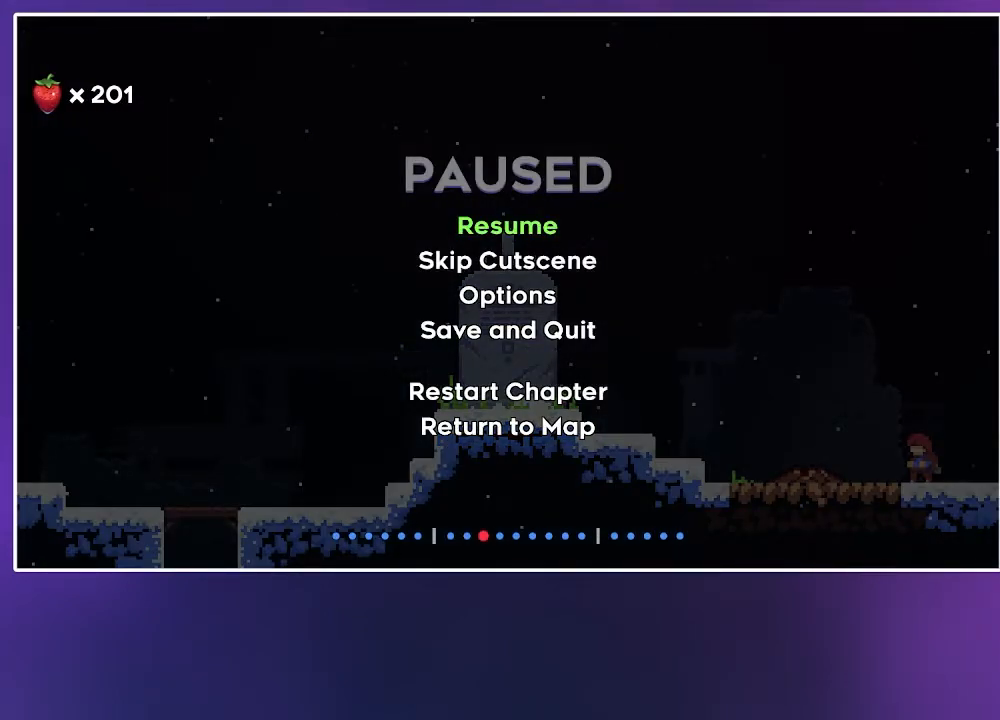
{"keys": [], "events": []}
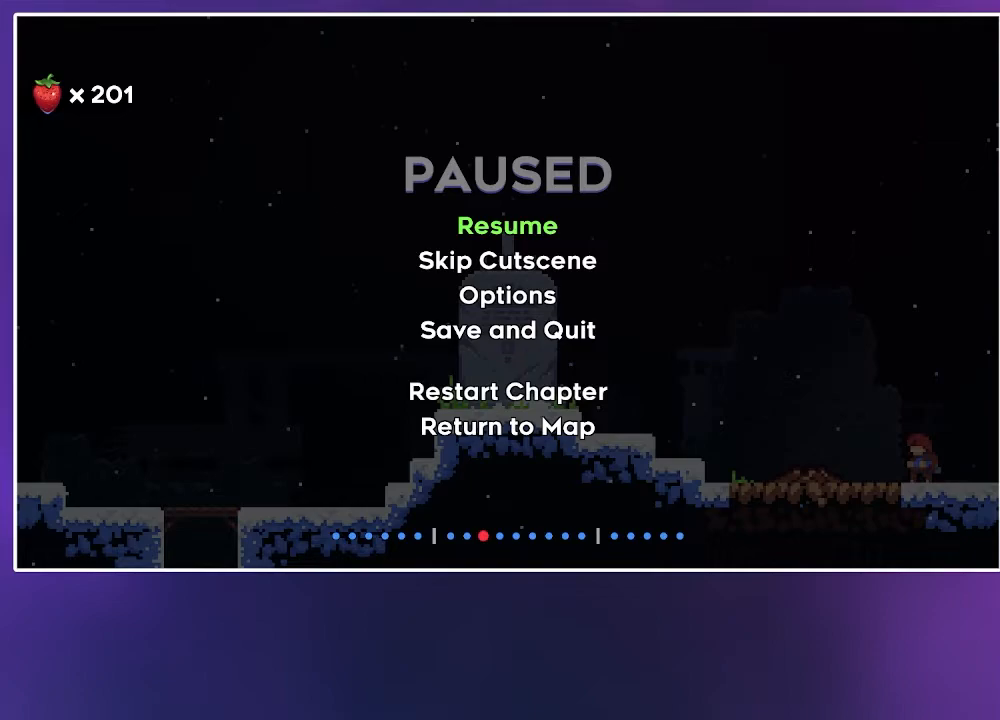
{"keys": [], "events": []}
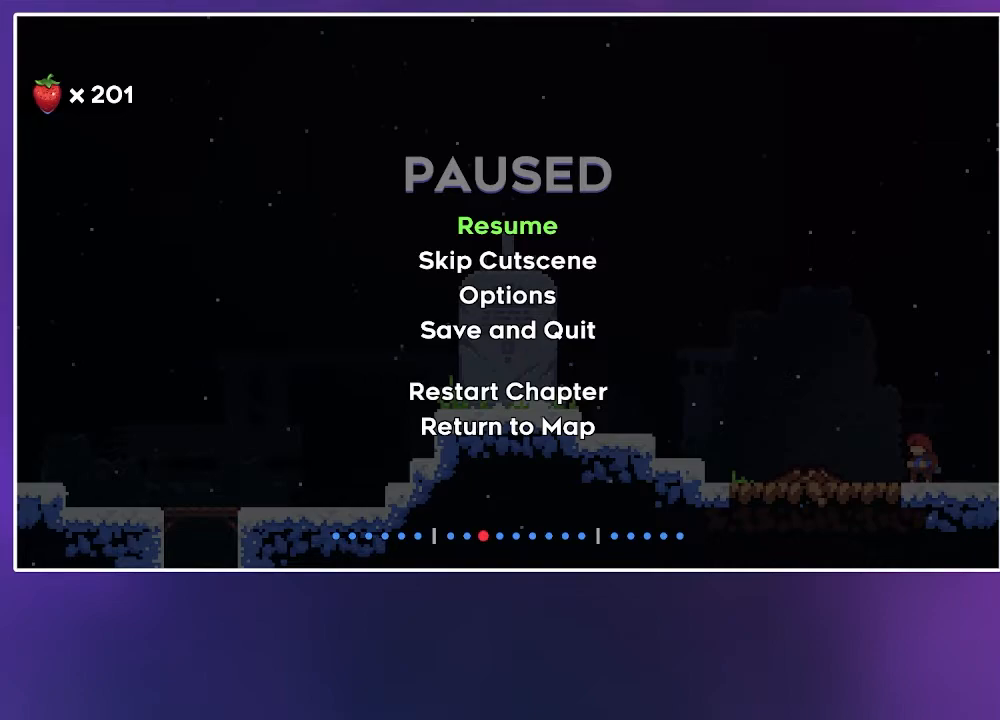
{"keys": [], "events": [[333, "dash", "down"], [383, "dash", "up"]]}